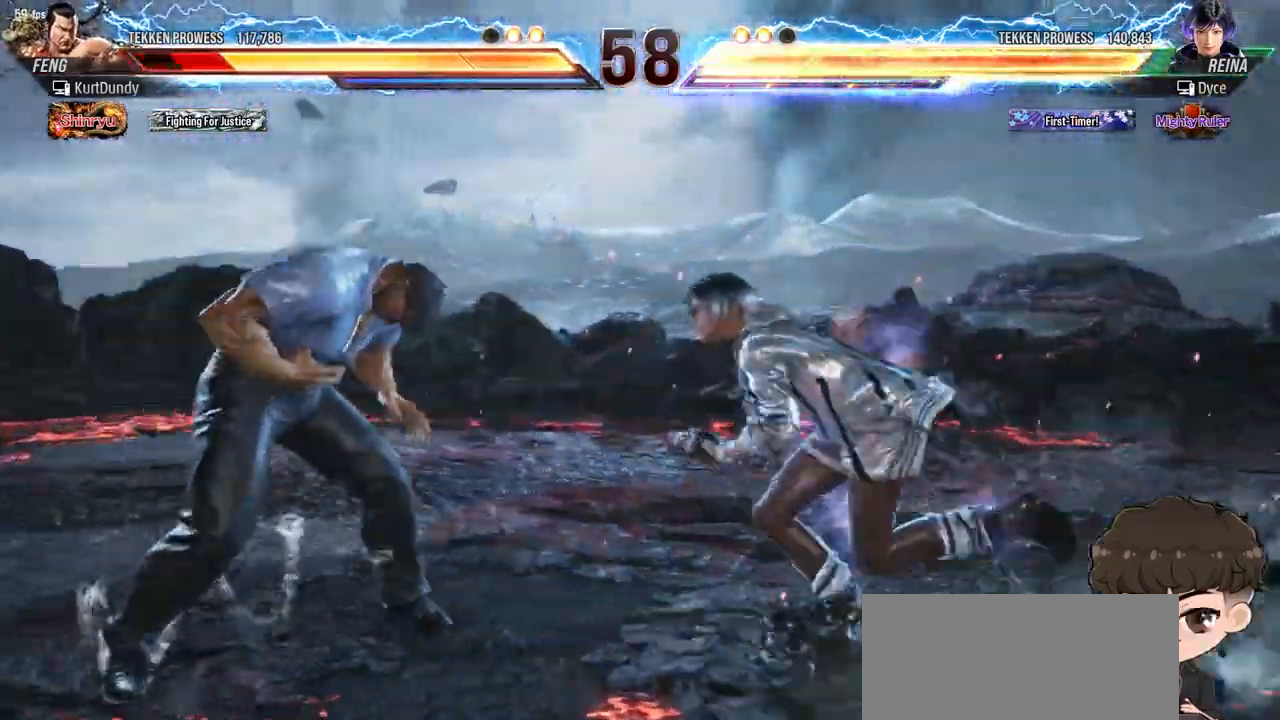
Gameplay with a controller (arcade stick); each line is a JSON object with the inputs held at the frame after it. "events" lists button and stick changes between this image and that frame as [ms after this image, input, new state], when the widget could be followed in between. Not read: L3 R3.
{"buttons": ["CIRCLE", "DPAD_DOWN"], "events": [[17, "DPAD_LEFT", "down"], [117, "CIRCLE", "down"], [417, "DPAD_DOWN", "down"], [467, "DPAD_LEFT", "up"]]}
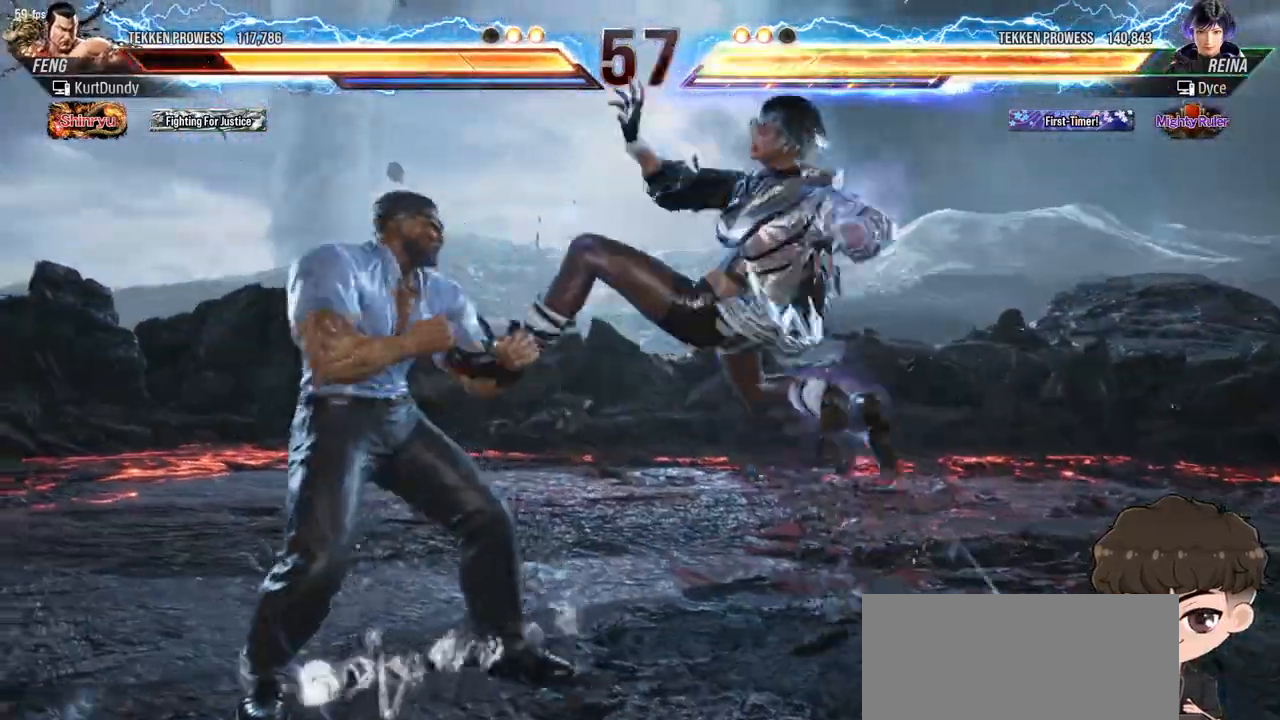
{"buttons": ["DPAD_DOWN"], "events": [[183, "CIRCLE", "up"]]}
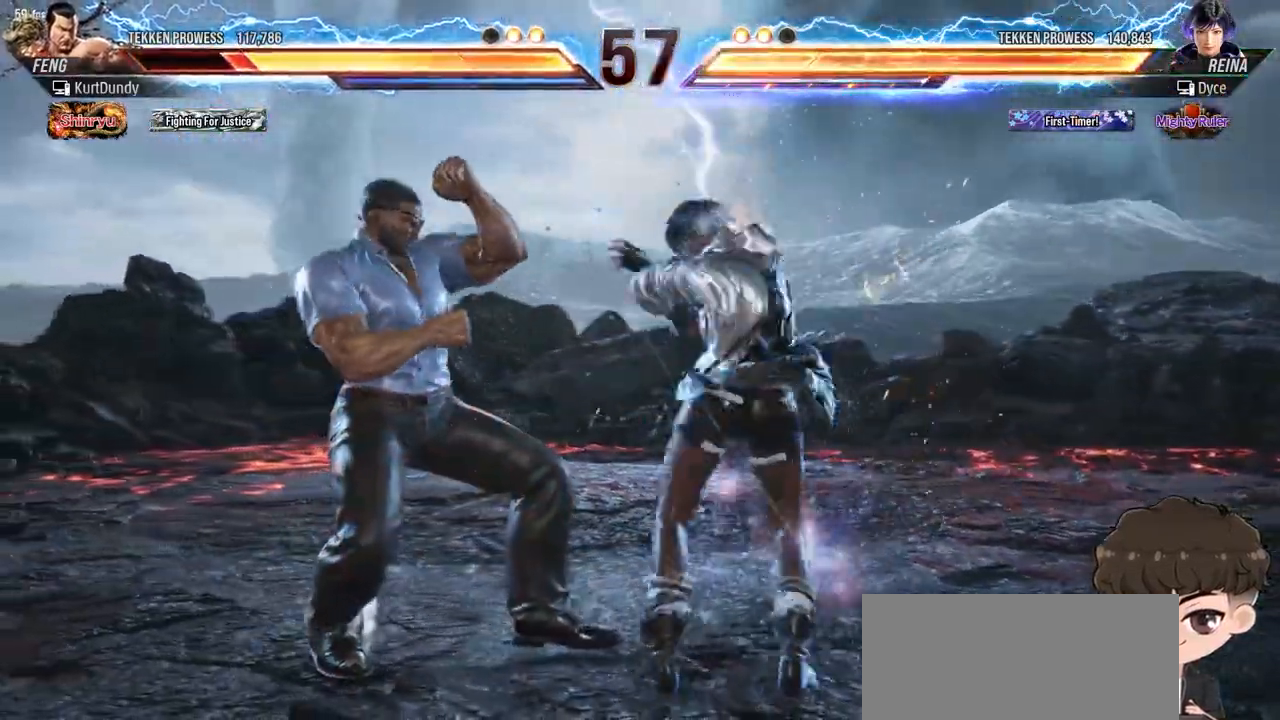
{"buttons": [], "events": [[50, "CROSS", "down"], [50, "SQUARE", "down"], [100, "CROSS", "up"], [100, "SQUARE", "up"], [167, "CROSS", "down"], [167, "SQUARE", "down"], [200, "DPAD_DOWN", "up"], [217, "CROSS", "up"], [217, "SQUARE", "up"], [250, "CROSS", "down"], [250, "SQUARE", "down"], [317, "CROSS", "up"], [317, "SQUARE", "up"], [367, "SQUARE", "down"], [383, "CROSS", "down"], [417, "CROSS", "up"], [450, "SQUARE", "up"]]}
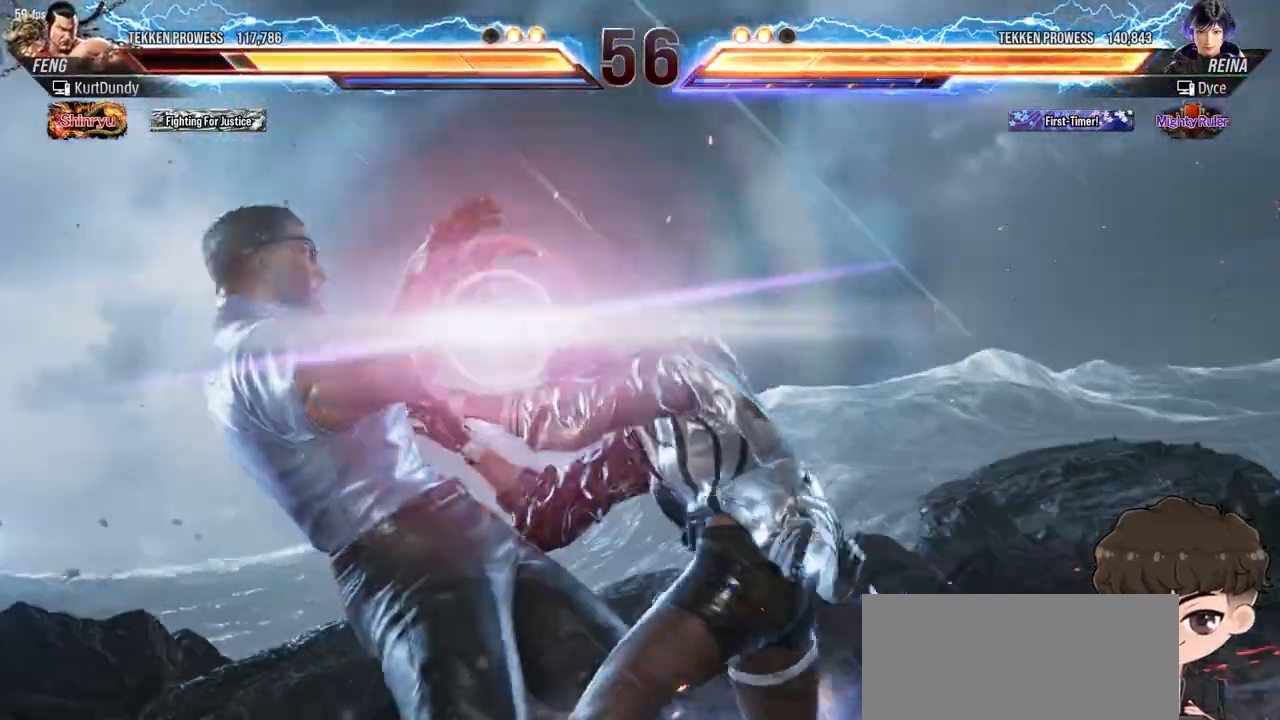
{"buttons": [], "events": [[150, "DPAD_RIGHT", "down"], [350, "DPAD_RIGHT", "up"]]}
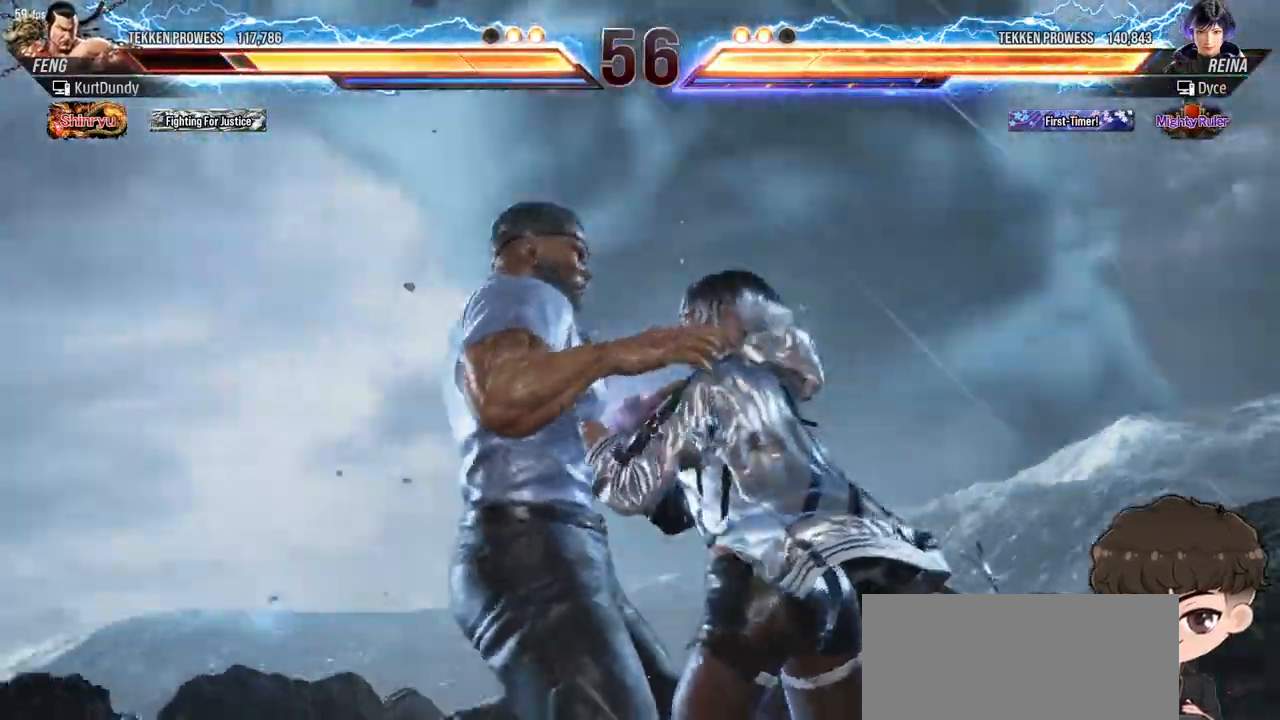
{"buttons": ["DPAD_UP"], "events": [[400, "DPAD_UP", "down"]]}
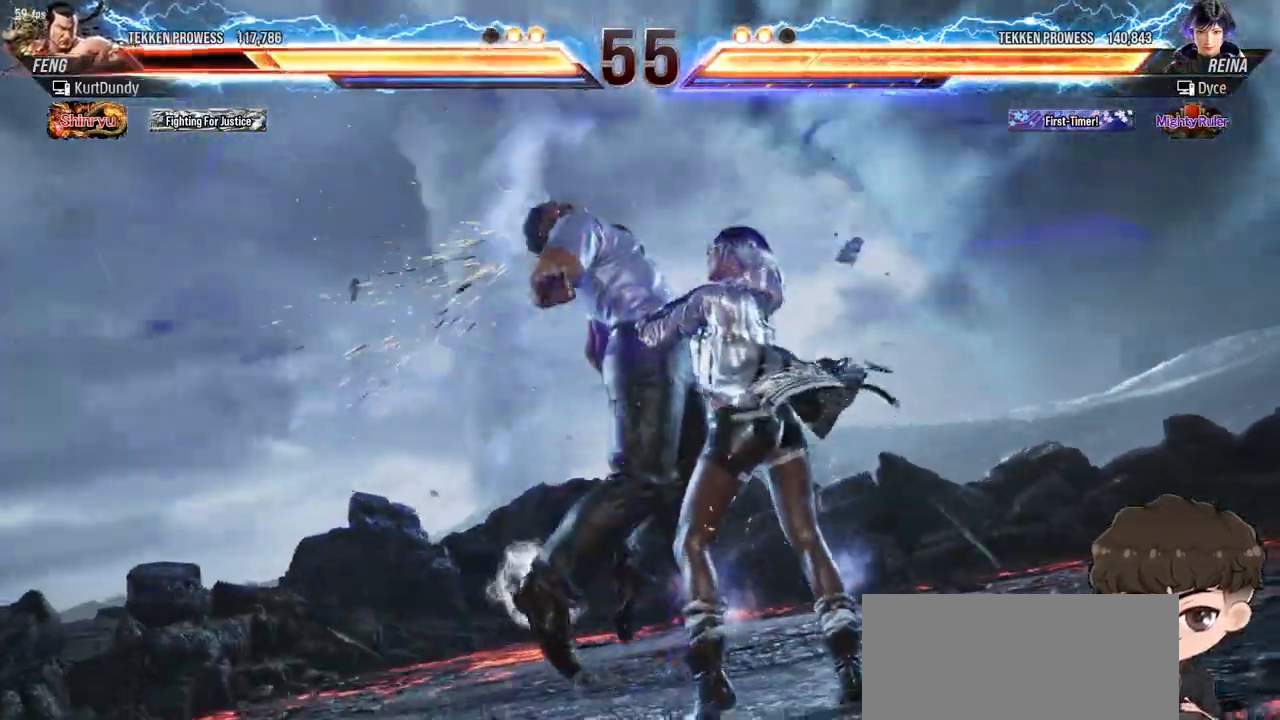
{"buttons": ["DPAD_UP"], "events": []}
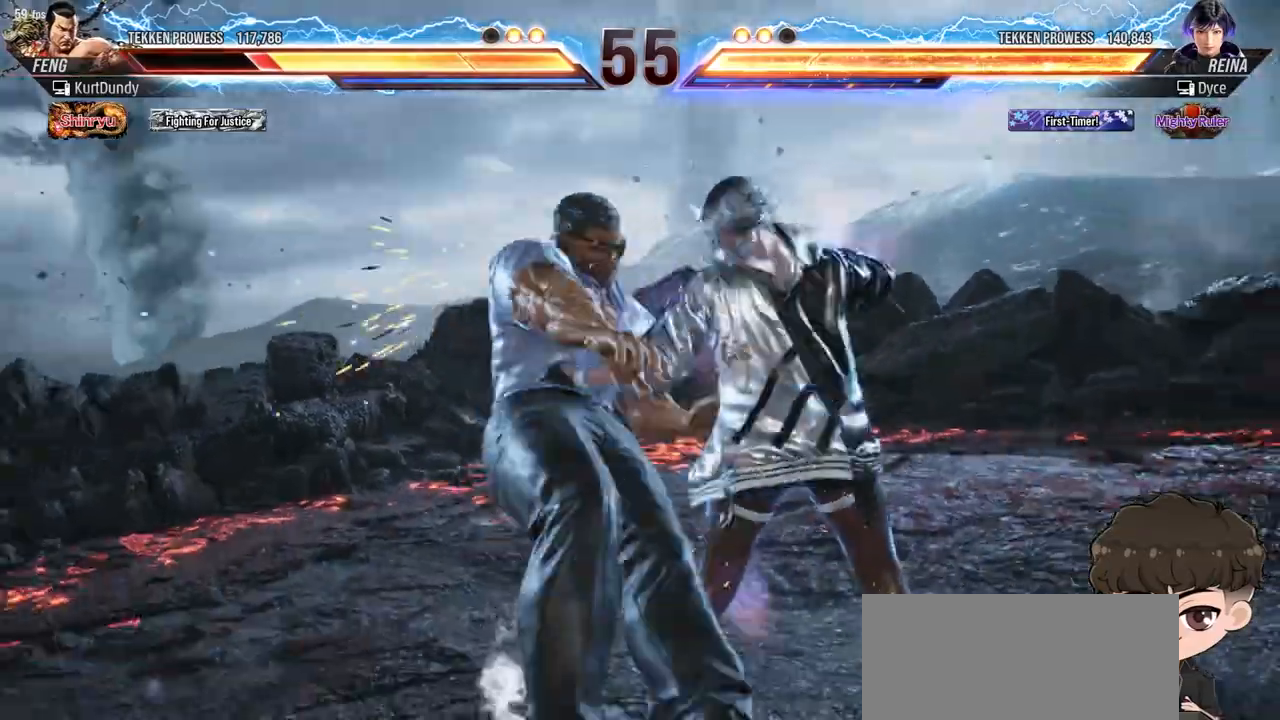
{"buttons": [], "events": [[167, "DPAD_UP", "up"]]}
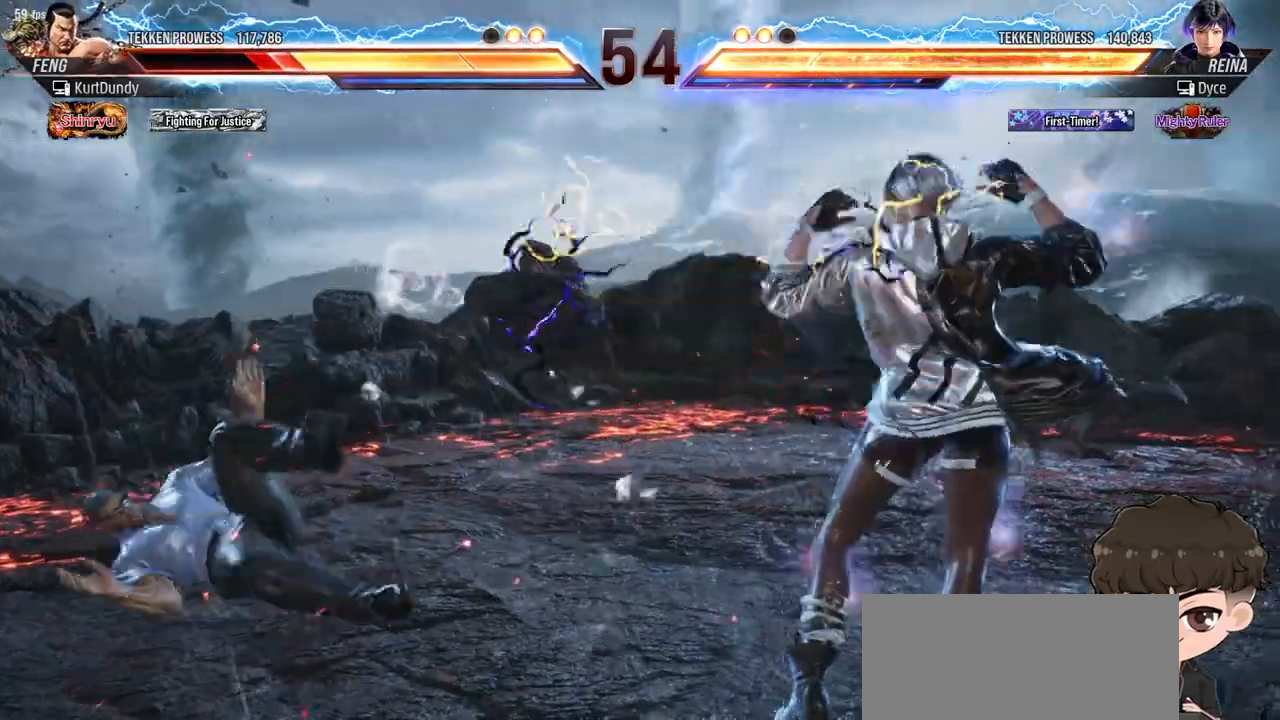
{"buttons": ["DPAD_LEFT"], "events": [[467, "DPAD_LEFT", "down"]]}
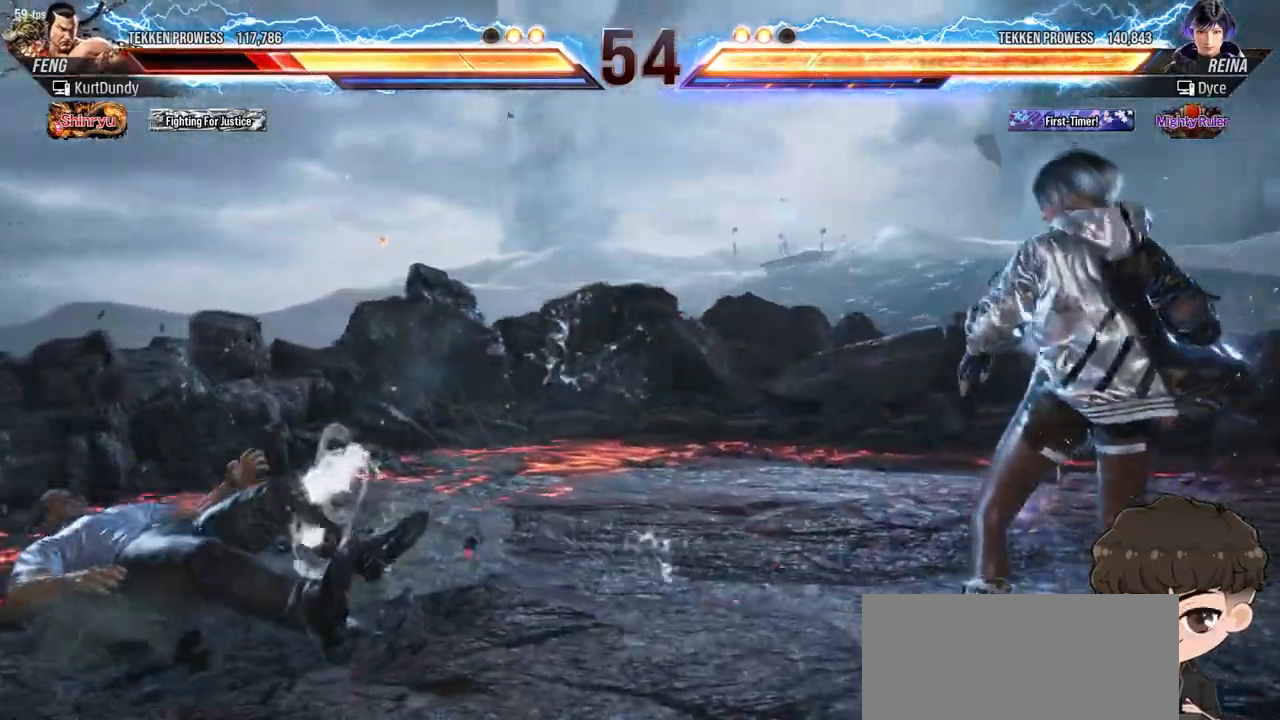
{"buttons": ["CROSS", "DPAD_LEFT"], "events": [[33, "DPAD_LEFT", "up"], [100, "DPAD_LEFT", "down"], [433, "CROSS", "down"]]}
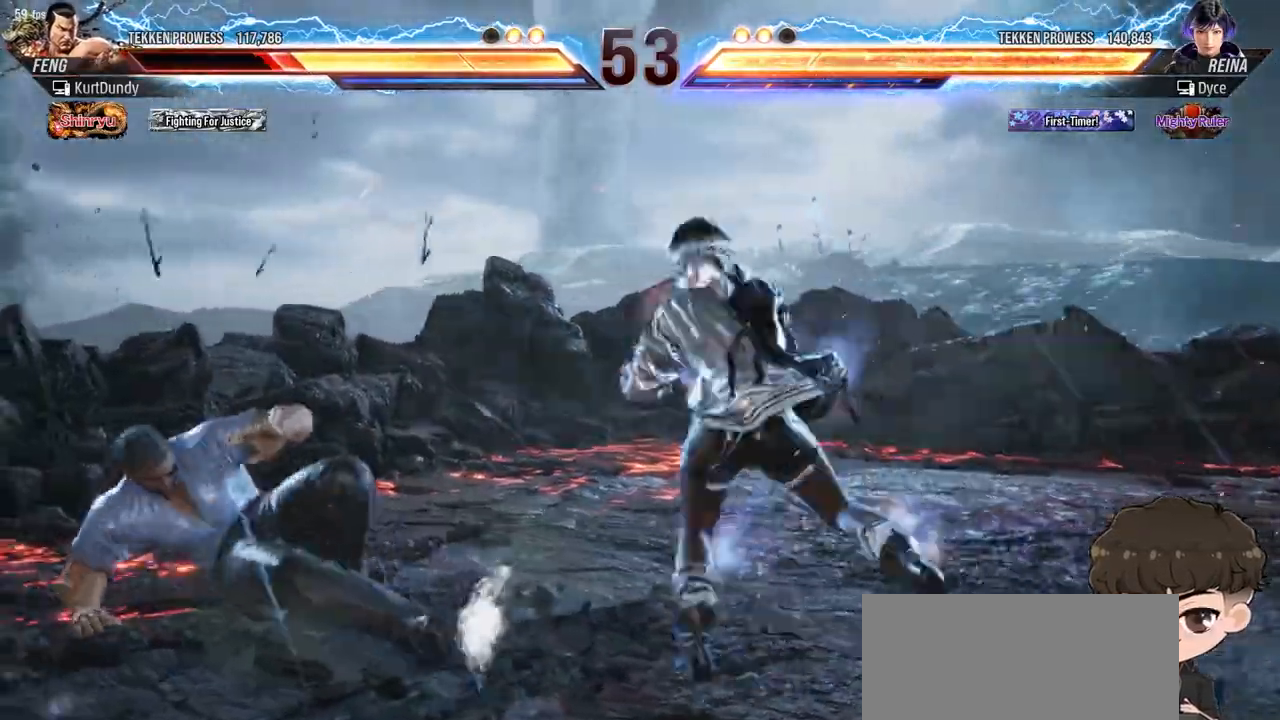
{"buttons": ["CROSS", "DPAD_LEFT"], "events": []}
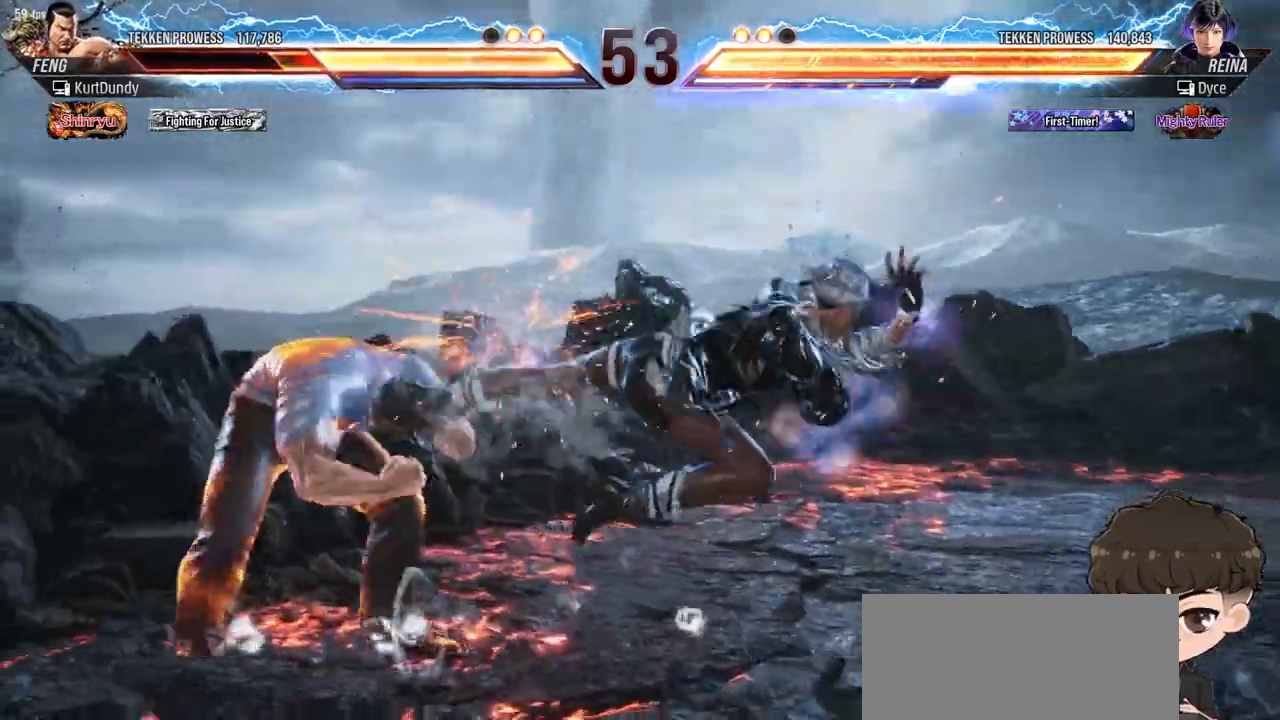
{"buttons": ["DPAD_LEFT"], "events": [[117, "DPAD_LEFT", "up"], [150, "CROSS", "up"], [350, "DPAD_DOWN", "down"], [367, "DPAD_LEFT", "down"], [367, "SQUARE", "down"], [467, "SQUARE", "up"], [483, "DPAD_DOWN", "up"]]}
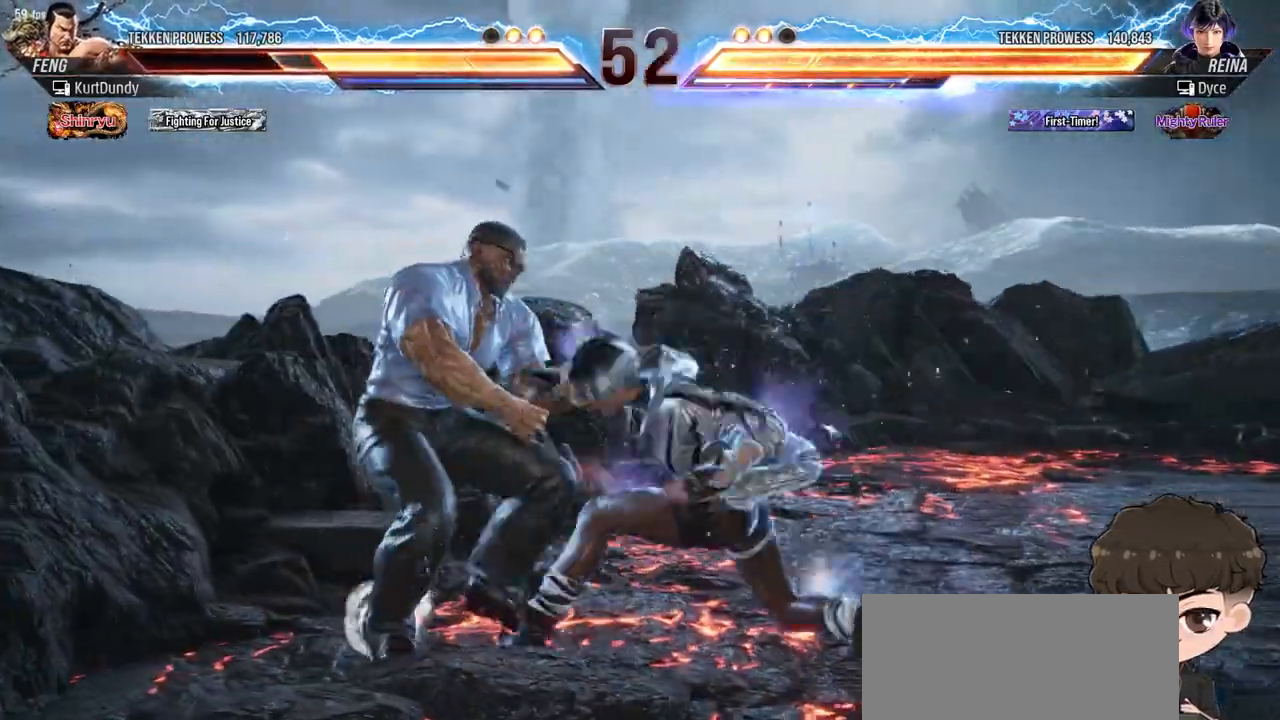
{"buttons": ["DPAD_LEFT"], "events": []}
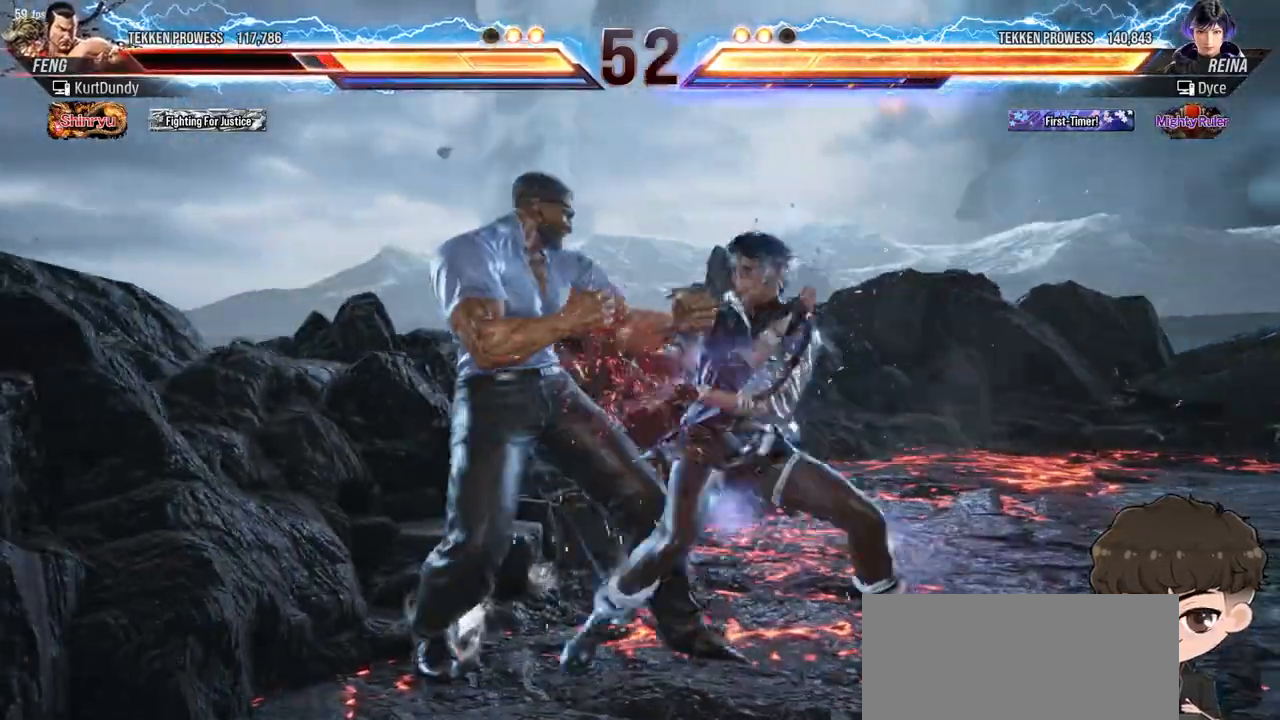
{"buttons": [], "events": [[17, "CROSS", "down"], [17, "SQUARE", "down"], [67, "CROSS", "up"], [67, "SQUARE", "up"], [133, "CROSS", "down"], [133, "SQUARE", "down"], [183, "CROSS", "up"], [183, "SQUARE", "up"], [217, "CROSS", "down"], [217, "DPAD_LEFT", "up"], [233, "SQUARE", "down"], [283, "CROSS", "up"], [300, "SQUARE", "up"], [333, "SQUARE", "down"], [350, "CROSS", "down"], [400, "CROSS", "up"], [433, "SQUARE", "up"]]}
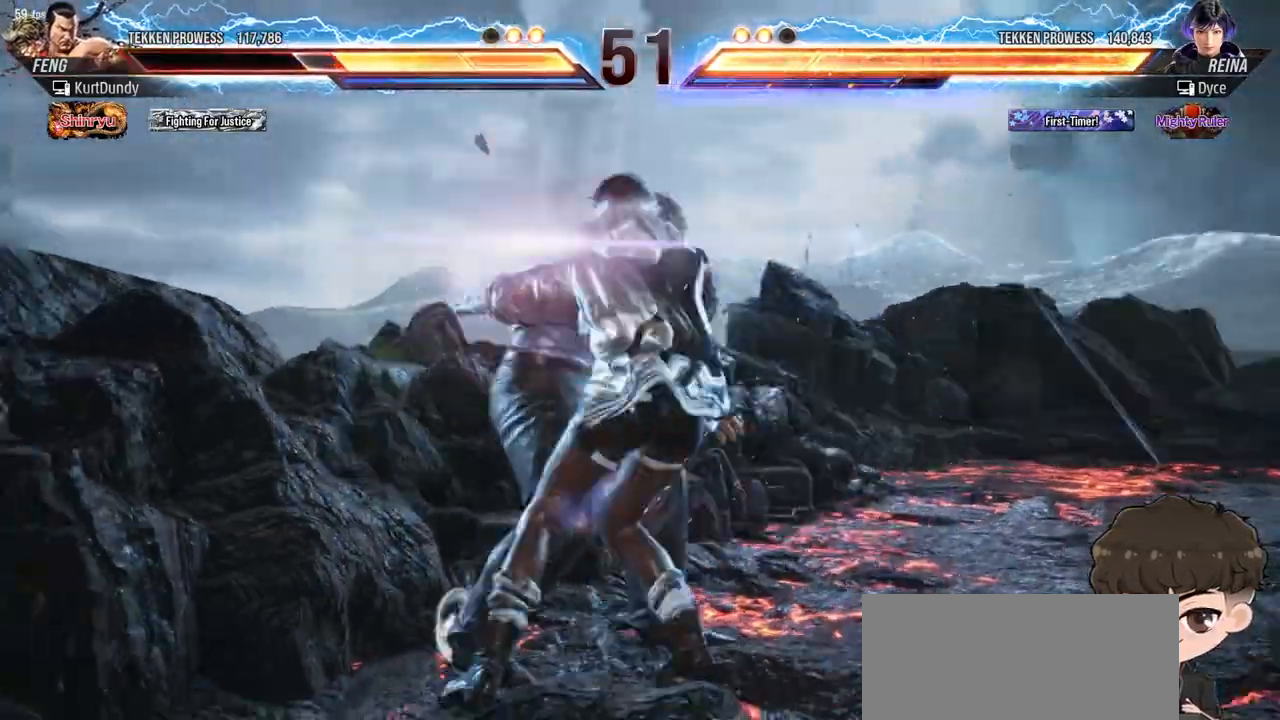
{"buttons": [], "events": []}
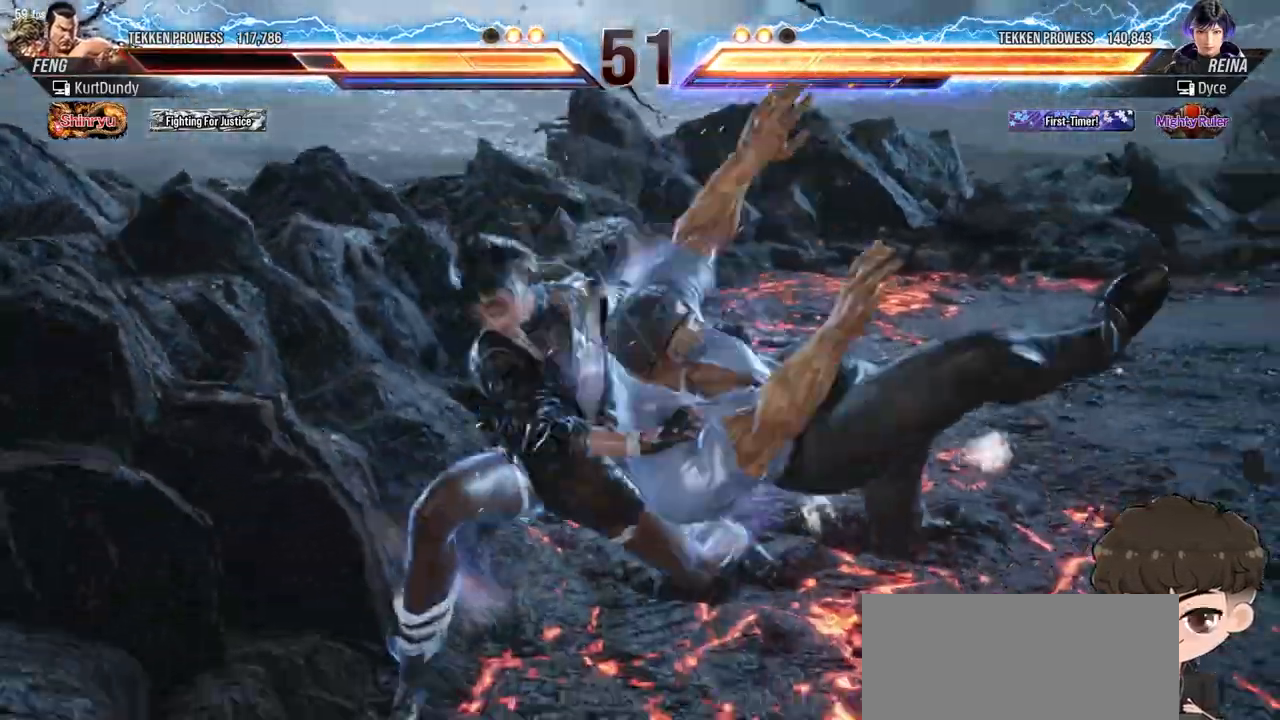
{"buttons": [], "events": []}
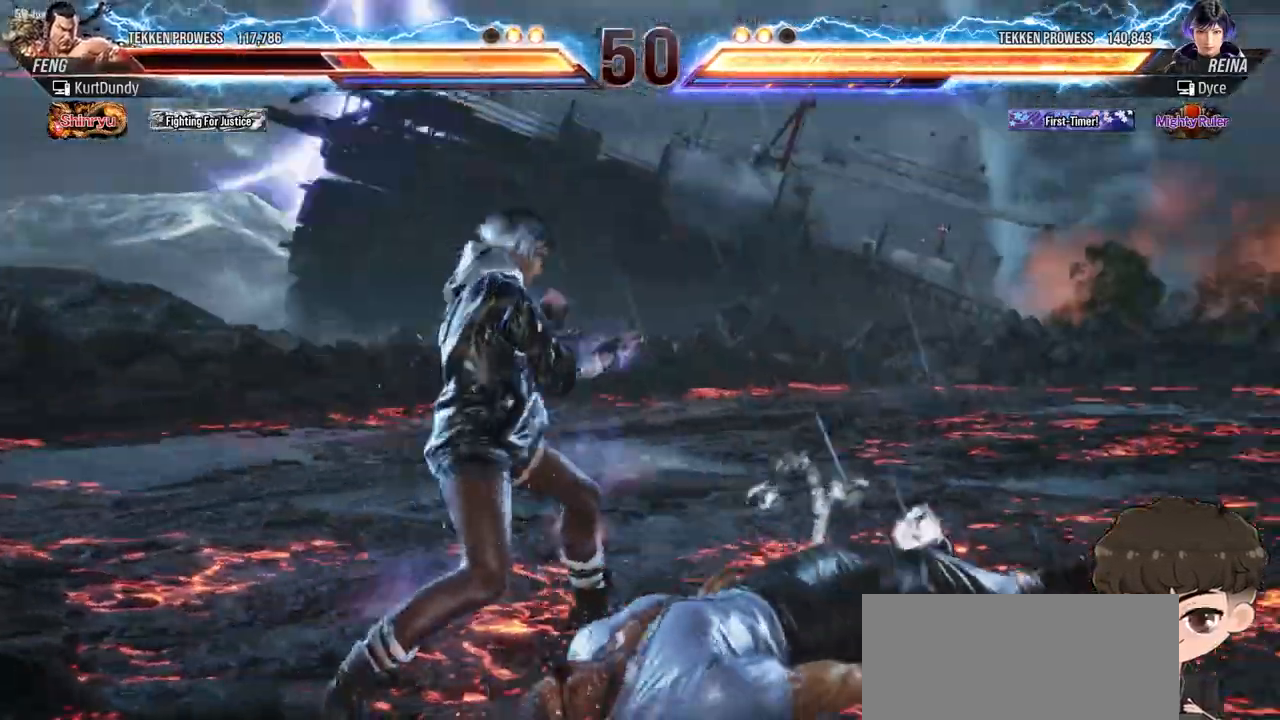
{"buttons": ["DPAD_DOWN"], "events": [[83, "DPAD_DOWN", "down"], [83, "DPAD_RIGHT", "down"], [100, "CROSS", "down"], [167, "CIRCLE", "down"], [183, "CROSS", "up"], [283, "CIRCLE", "up"], [350, "DPAD_RIGHT", "up"], [367, "TRIANGLE", "down"], [417, "TRIANGLE", "up"], [467, "TRIANGLE", "down"], [500, "TRIANGLE", "up"]]}
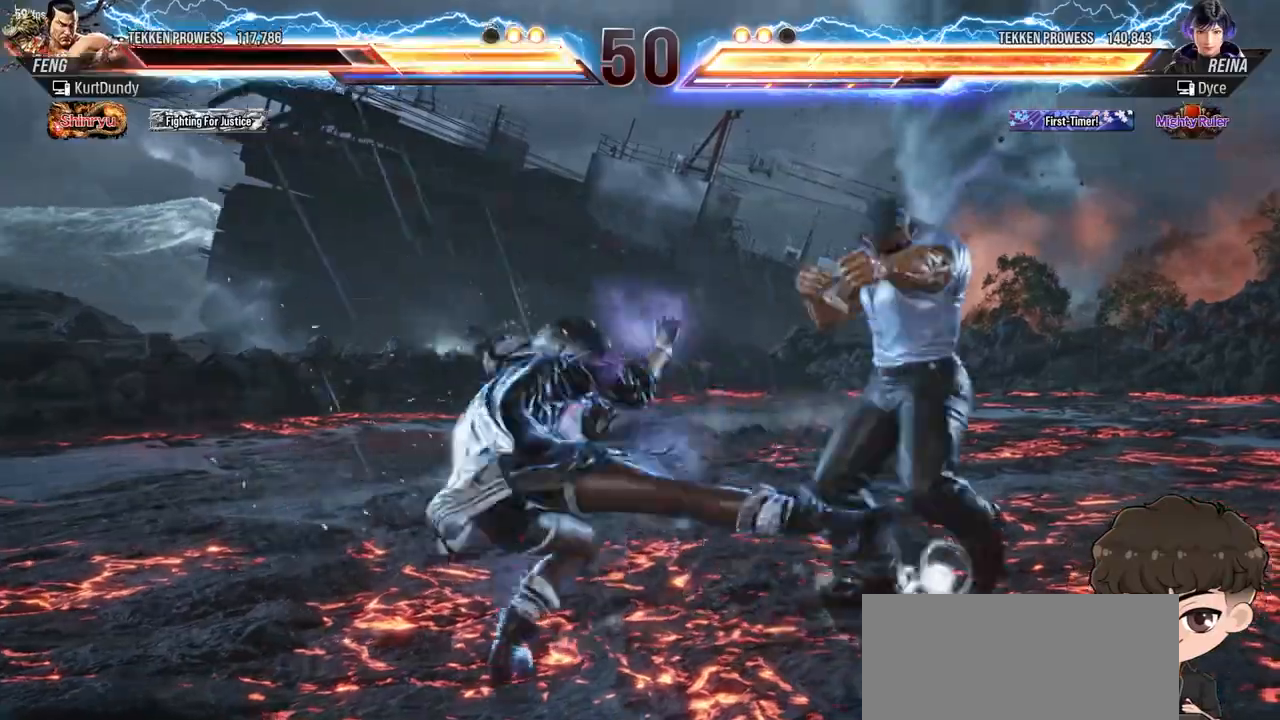
{"buttons": ["DPAD_DOWN"], "events": [[67, "TRIANGLE", "down"], [133, "TRIANGLE", "up"], [183, "TRIANGLE", "down"], [233, "TRIANGLE", "up"], [300, "TRIANGLE", "down"], [350, "TRIANGLE", "up"], [417, "TRIANGLE", "down"], [483, "TRIANGLE", "up"]]}
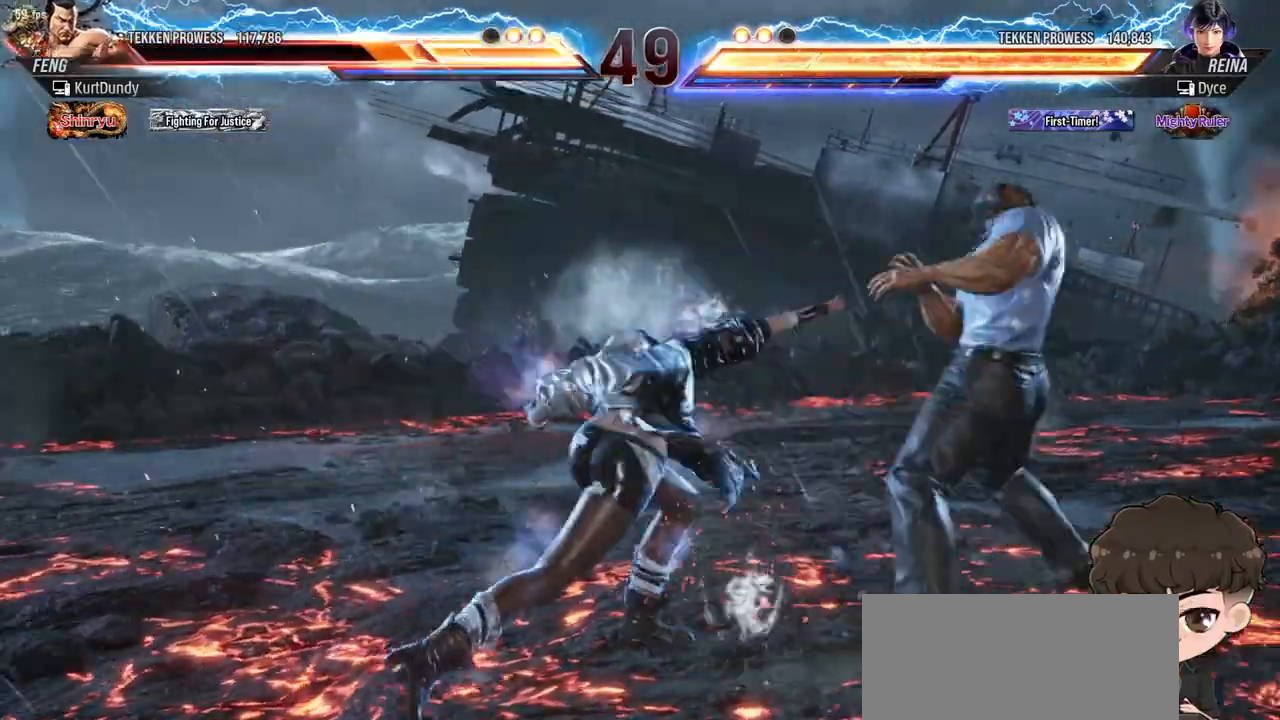
{"buttons": ["SQUARE"], "events": [[17, "TRIANGLE", "down"], [133, "TRIANGLE", "up"], [283, "DPAD_DOWN", "up"], [500, "SQUARE", "down"]]}
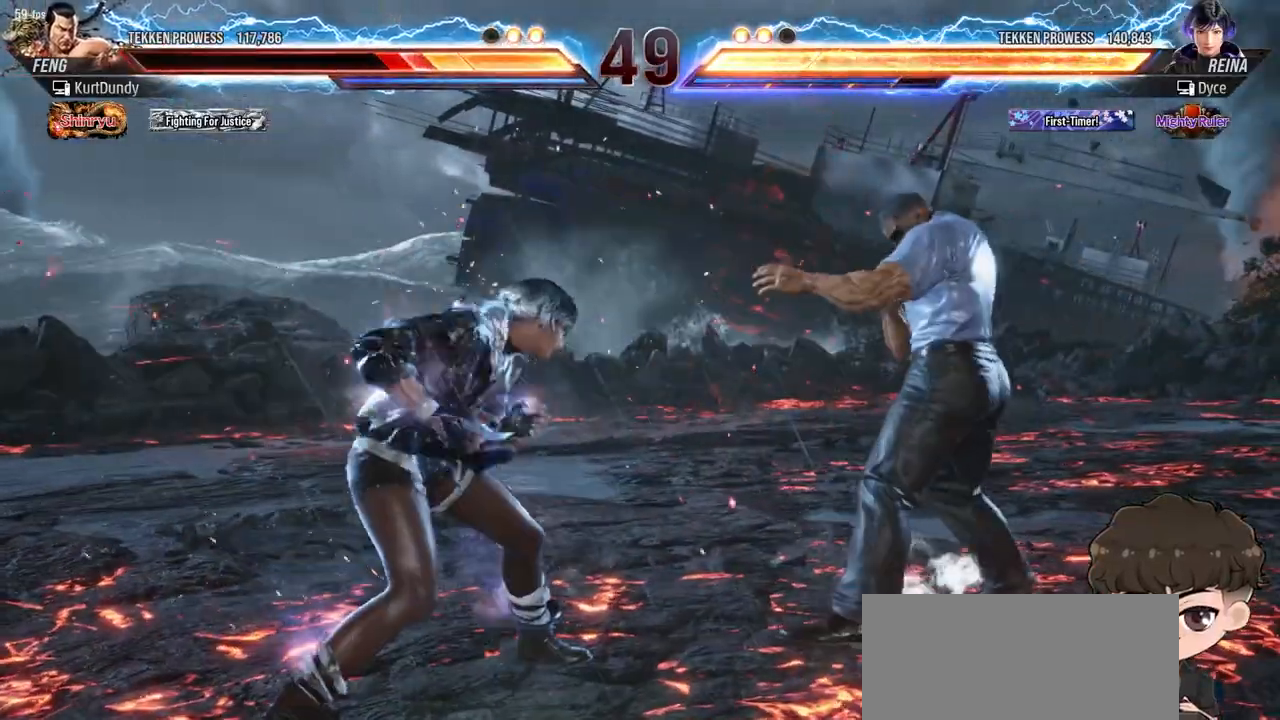
{"buttons": ["CIRCLE"], "events": [[67, "SQUARE", "up"], [167, "CIRCLE", "down"], [217, "CIRCLE", "up"], [267, "CIRCLE", "down"], [317, "CIRCLE", "up"], [383, "CIRCLE", "down"], [433, "CIRCLE", "up"], [500, "CIRCLE", "down"]]}
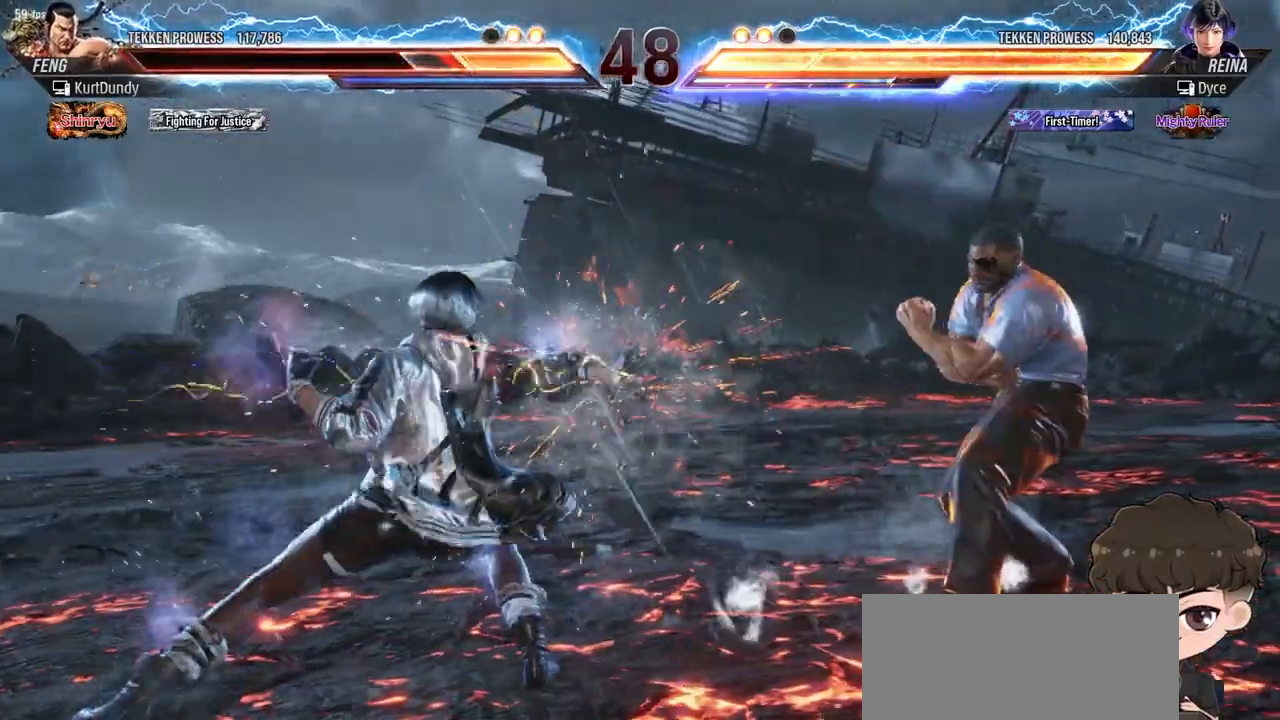
{"buttons": [], "events": [[67, "CIRCLE", "up"], [300, "SQUARE", "down"], [300, "TRIANGLE", "down"], [333, "TRIANGLE", "up"], [350, "SQUARE", "up"], [417, "SQUARE", "down"], [417, "TRIANGLE", "down"], [467, "SQUARE", "up"], [467, "TRIANGLE", "up"]]}
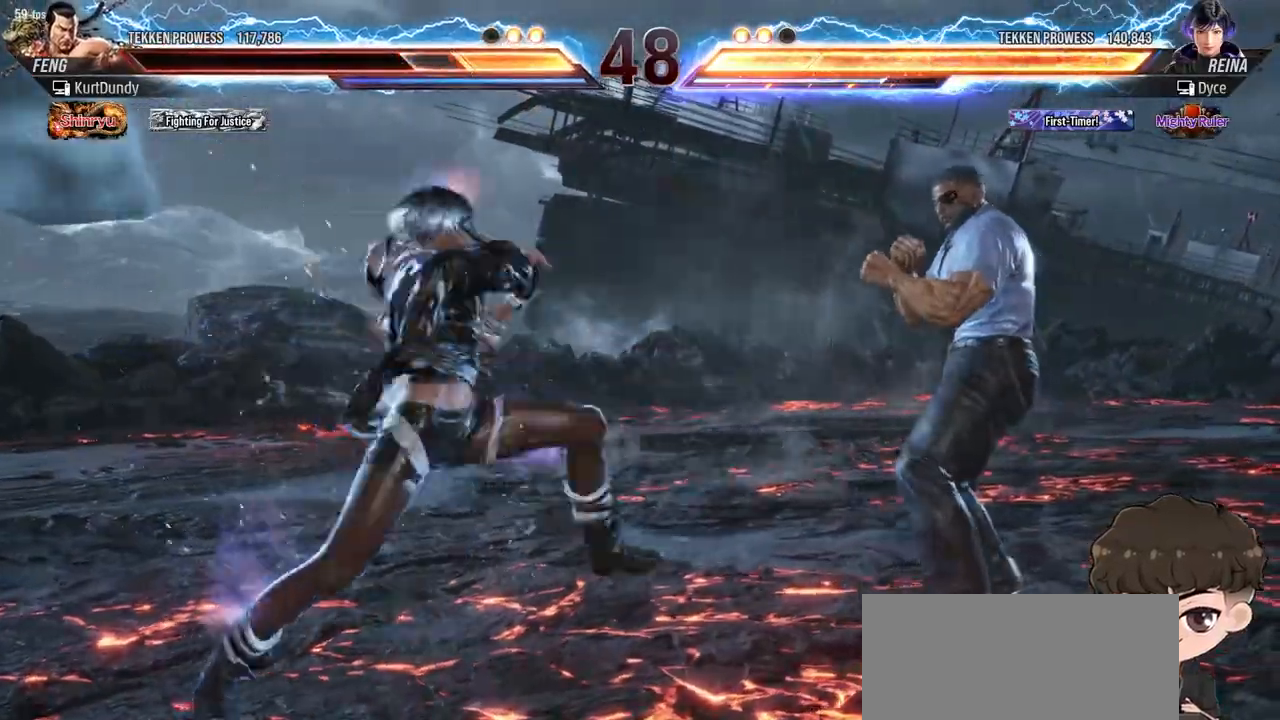
{"buttons": ["DPAD_LEFT"], "events": [[33, "SQUARE", "down"], [33, "TRIANGLE", "down"], [100, "SQUARE", "up"], [100, "TRIANGLE", "up"], [383, "DPAD_LEFT", "down"]]}
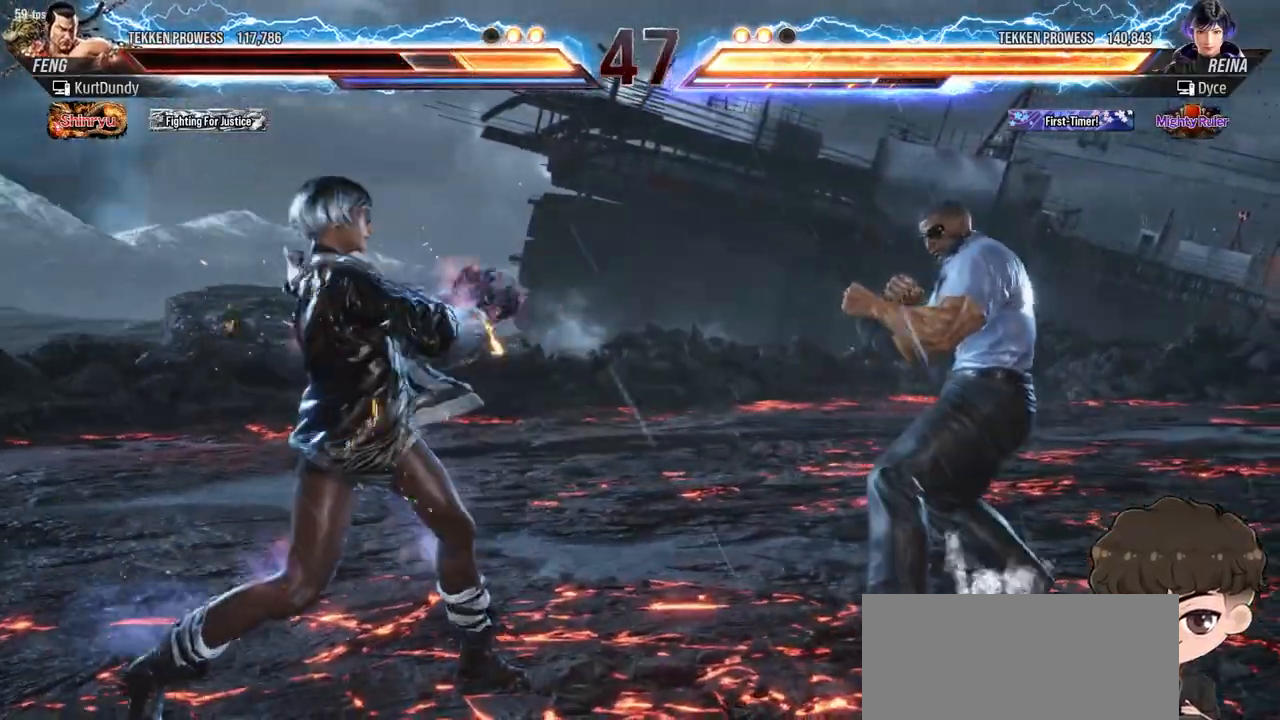
{"buttons": ["DPAD_LEFT"], "events": [[17, "SQUARE", "down"], [17, "TRIANGLE", "down"], [67, "SQUARE", "up"], [67, "TRIANGLE", "up"], [150, "TRIANGLE", "down"], [167, "SQUARE", "down"], [200, "SQUARE", "up"], [200, "TRIANGLE", "up"], [267, "SQUARE", "down"], [267, "TRIANGLE", "down"], [317, "SQUARE", "up"], [333, "TRIANGLE", "up"]]}
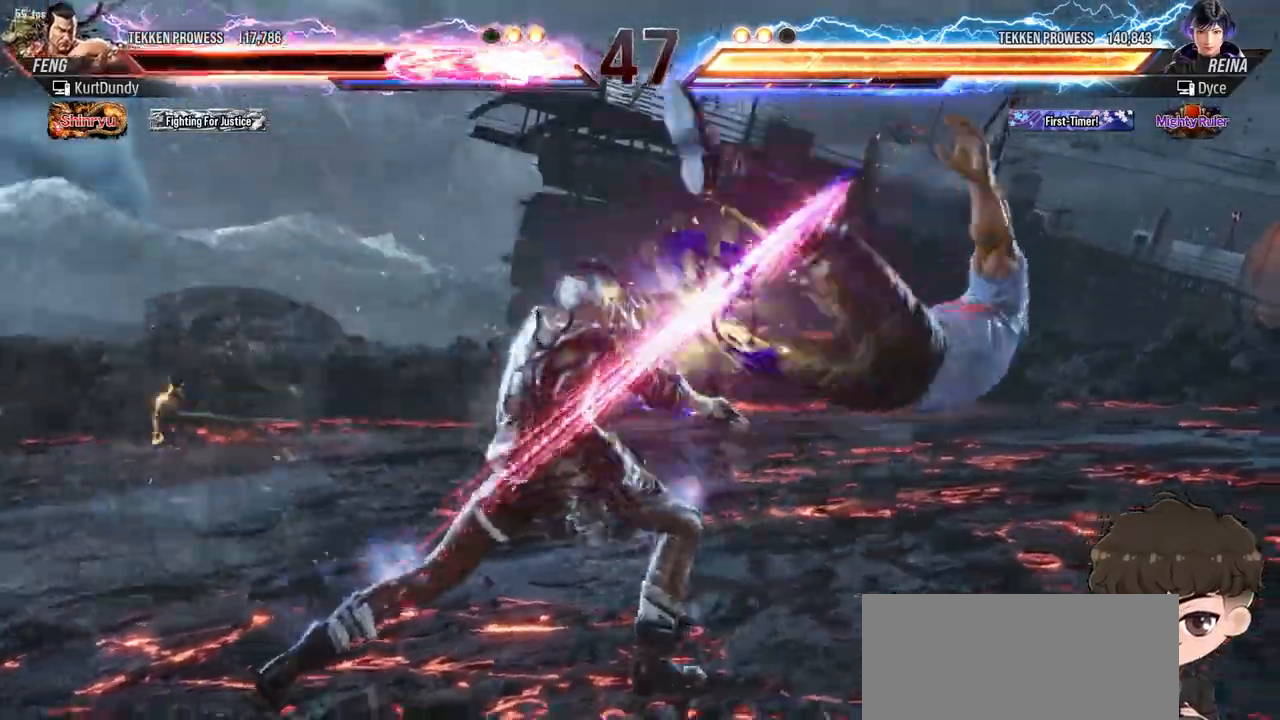
{"buttons": ["DPAD_RIGHT"], "events": [[33, "DPAD_LEFT", "up"], [367, "DPAD_RIGHT", "down"], [433, "DPAD_RIGHT", "up"], [483, "DPAD_RIGHT", "down"]]}
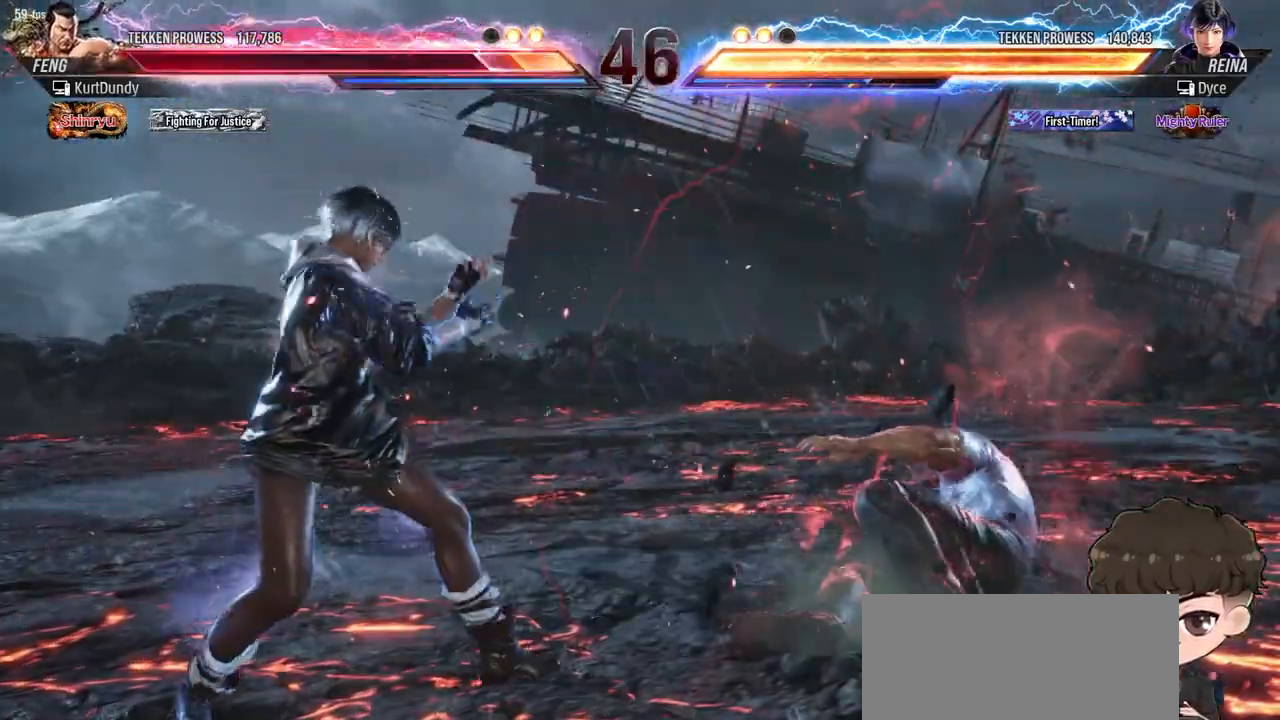
{"buttons": ["SQUARE", "DPAD_RIGHT"], "events": [[200, "SQUARE", "down"], [250, "SQUARE", "up"], [317, "TRIANGLE", "down"], [333, "TRIANGLE", "up"], [400, "SQUARE", "down"], [483, "SQUARE", "up"], [500, "SQUARE", "down"]]}
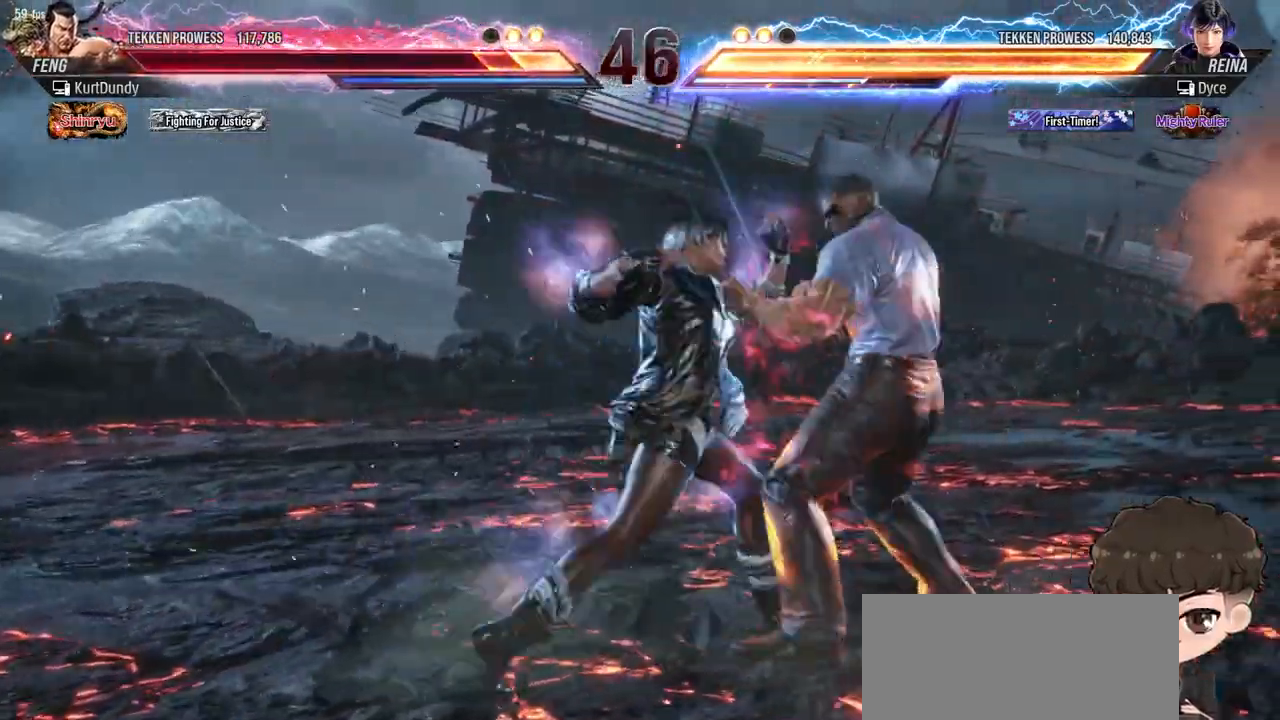
{"buttons": [], "events": [[67, "DPAD_RIGHT", "up"], [83, "SQUARE", "up"], [117, "SQUARE", "down"], [183, "SQUARE", "up"], [400, "SQUARE", "down"], [450, "SQUARE", "up"]]}
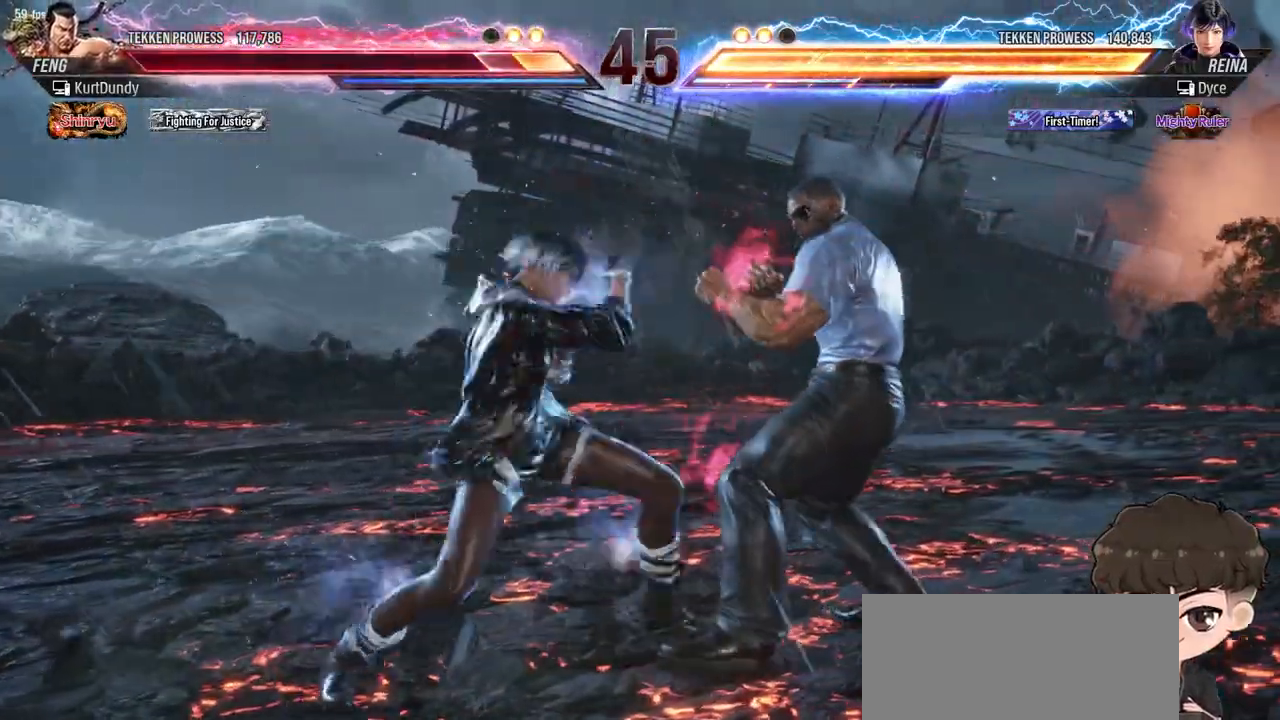
{"buttons": [], "events": [[17, "SQUARE", "down"], [83, "SQUARE", "up"]]}
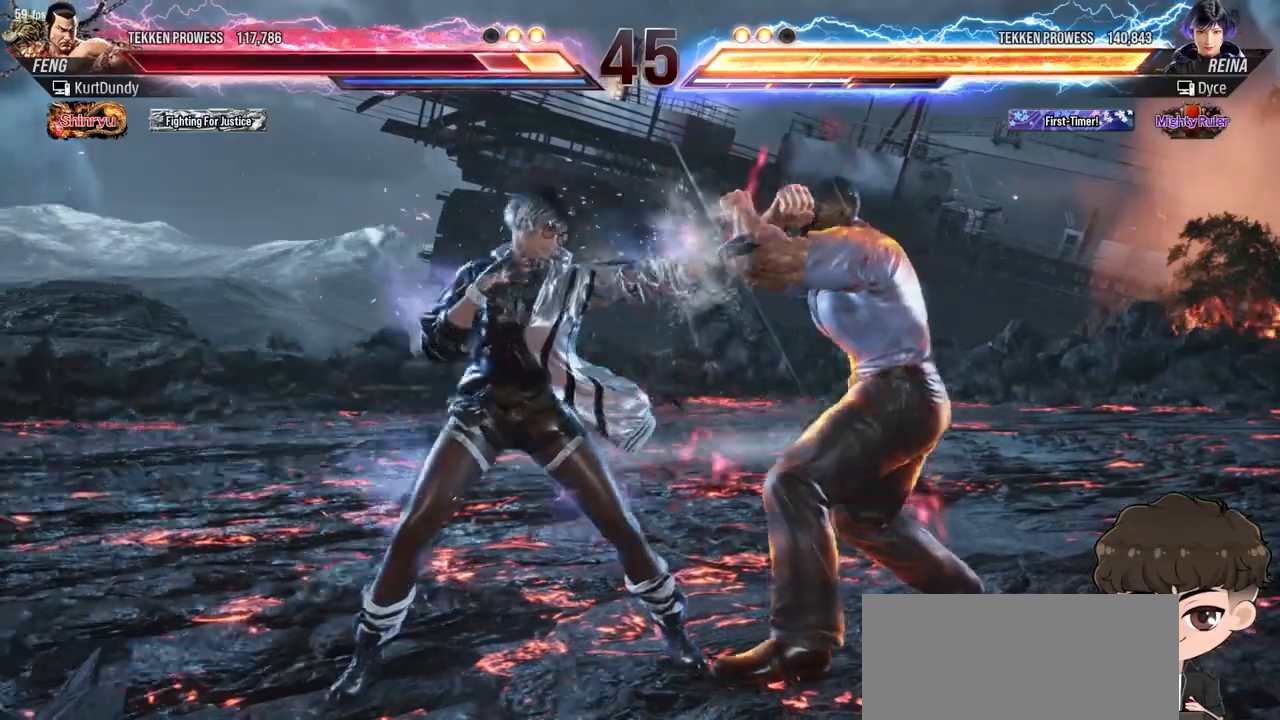
{"buttons": ["CROSS", "DPAD_RIGHT"], "events": [[50, "DPAD_RIGHT", "down"], [83, "TRIANGLE", "down"], [150, "TRIANGLE", "up"], [267, "CROSS", "down"], [300, "CROSS", "up"], [367, "CROSS", "down"], [417, "CROSS", "up"], [450, "CROSS", "down"]]}
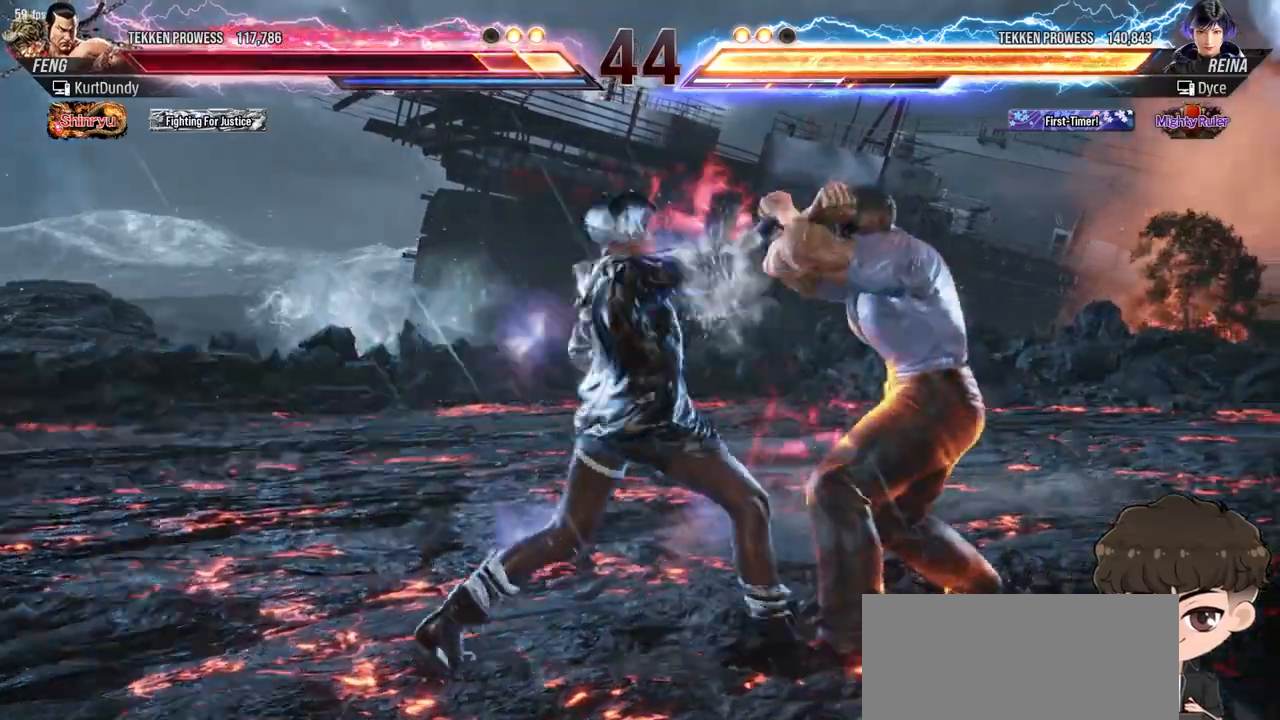
{"buttons": ["DPAD_RIGHT"], "events": [[17, "CROSS", "up"], [83, "CROSS", "down"], [133, "CROSS", "up"], [200, "CROSS", "down"], [267, "CROSS", "up"], [317, "CROSS", "down"], [383, "CROSS", "up"], [417, "CROSS", "down"], [467, "CROSS", "up"]]}
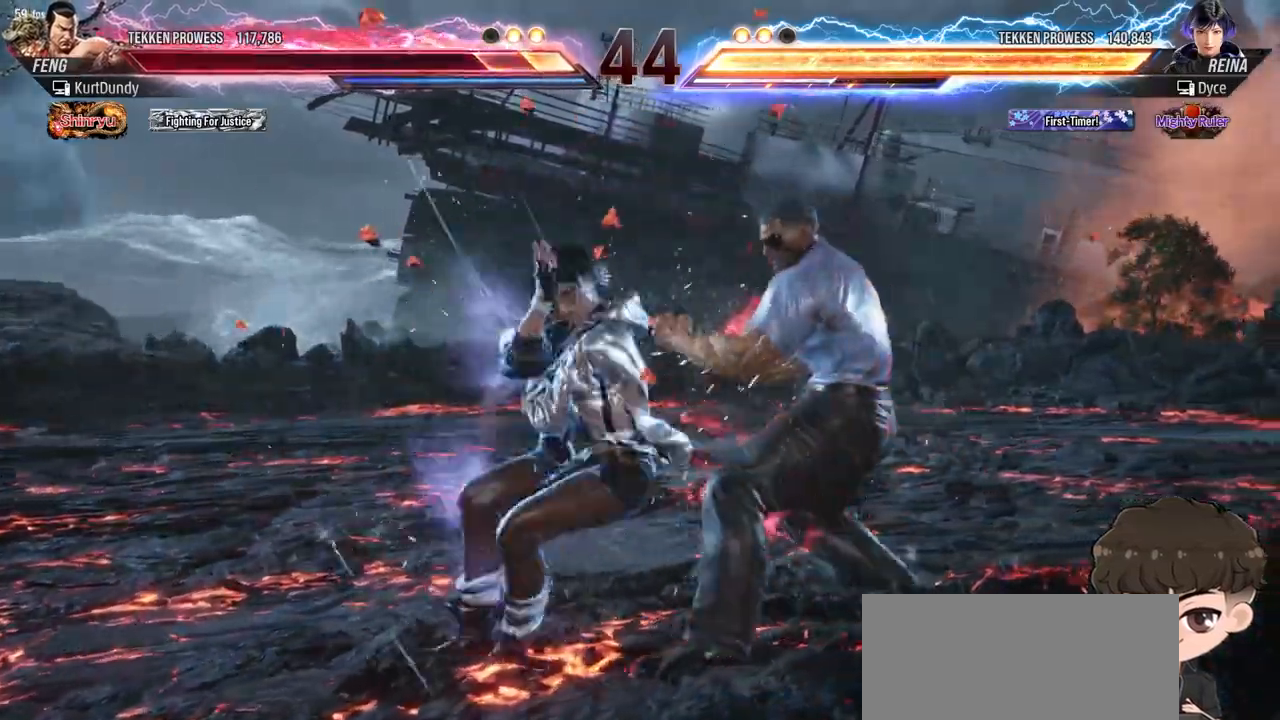
{"buttons": [], "events": [[183, "DPAD_RIGHT", "up"]]}
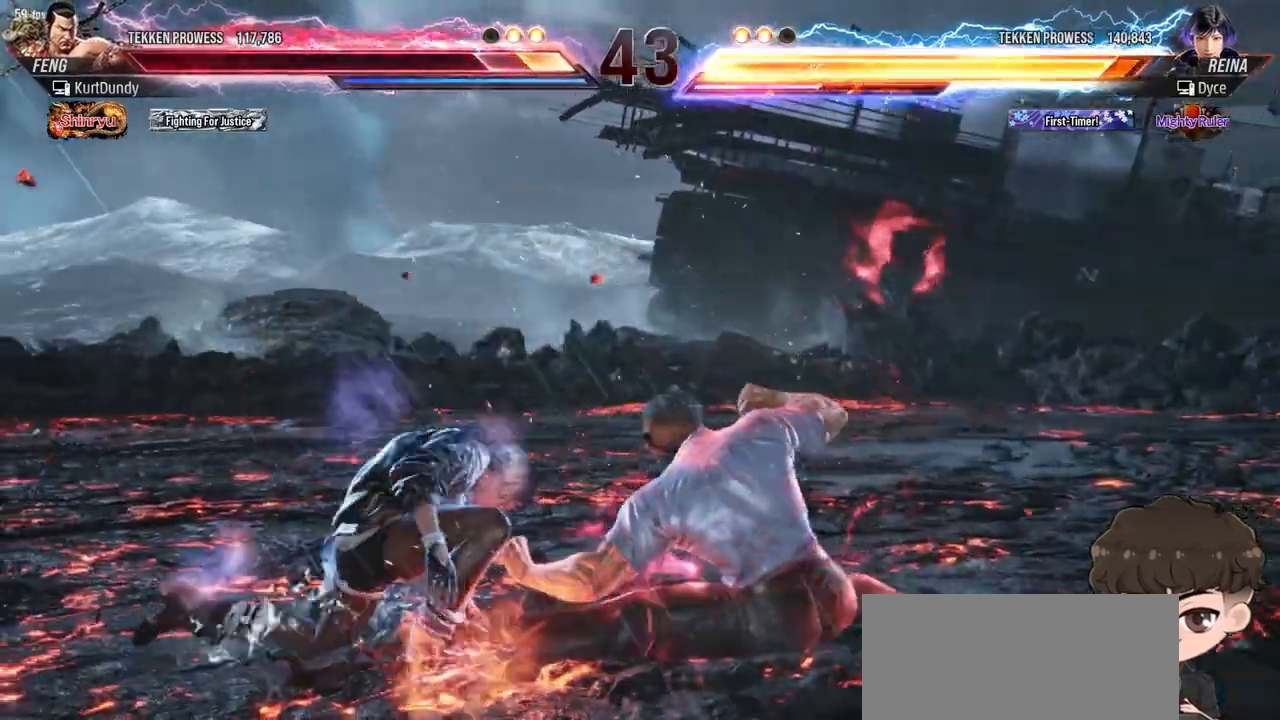
{"buttons": ["DPAD_LEFT"], "events": [[133, "DPAD_LEFT", "down"], [317, "SQUARE", "down"], [317, "TRIANGLE", "down"], [367, "SQUARE", "up"], [367, "TRIANGLE", "up"], [433, "SQUARE", "down"], [433, "TRIANGLE", "down"], [483, "SQUARE", "up"], [483, "TRIANGLE", "up"]]}